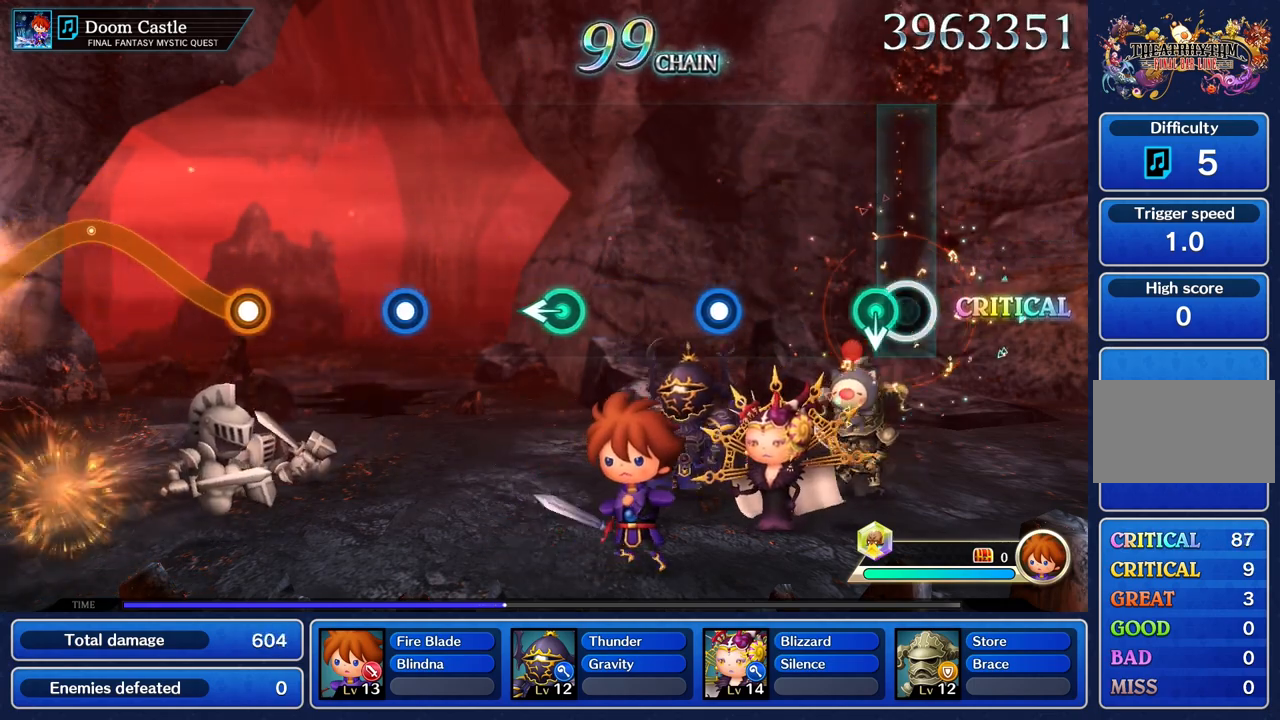
Gameplay with a controller (PlayStation layout); each line is a JSON object with the inputs held at the frame after it (dt_ms = milliseconds from this image to that frame). "events" lists button and stick changes between this image and that frame as [ms after this image, input, new state], when the widget could be followed in between. Not read: L3 R3.
{"dt_ms": 500, "buttons": [], "left_stick": "center", "right_stick": "center"}
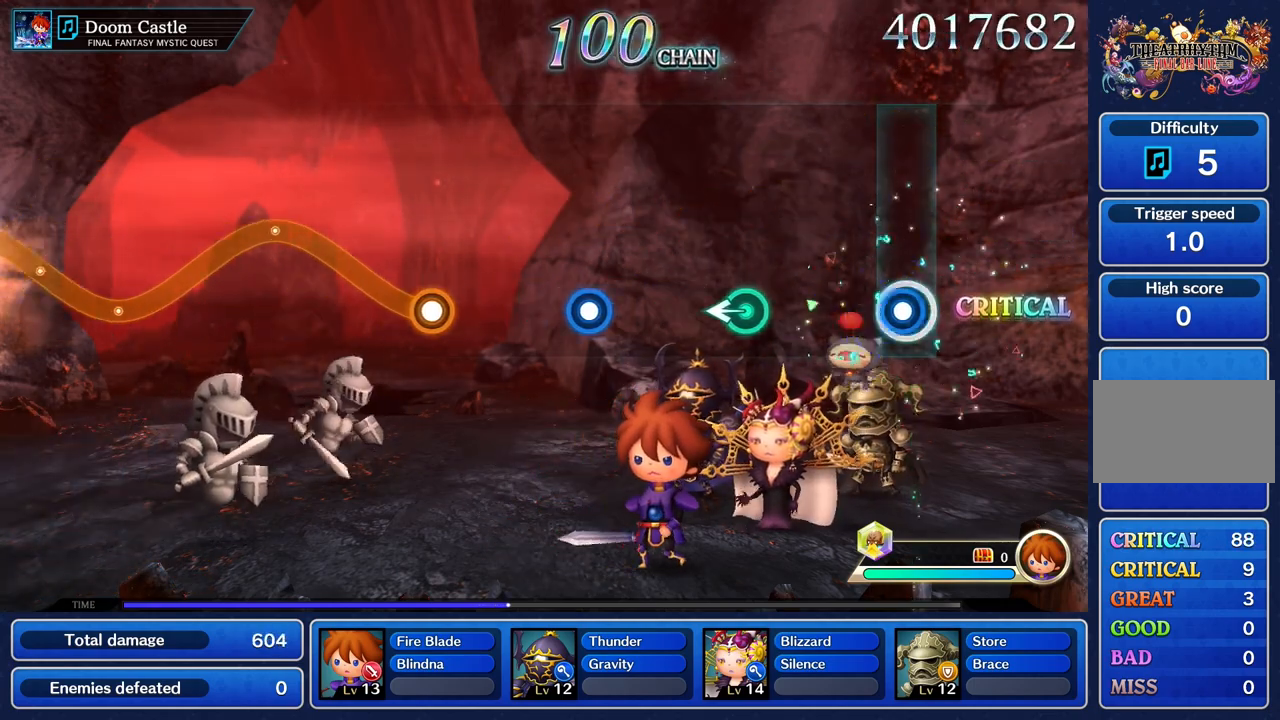
{"dt_ms": 501, "buttons": [], "left_stick": "left", "right_stick": "center", "events": [[17, "R1", "down"], [151, "R1", "up"], [468, "left_stick", "left"]]}
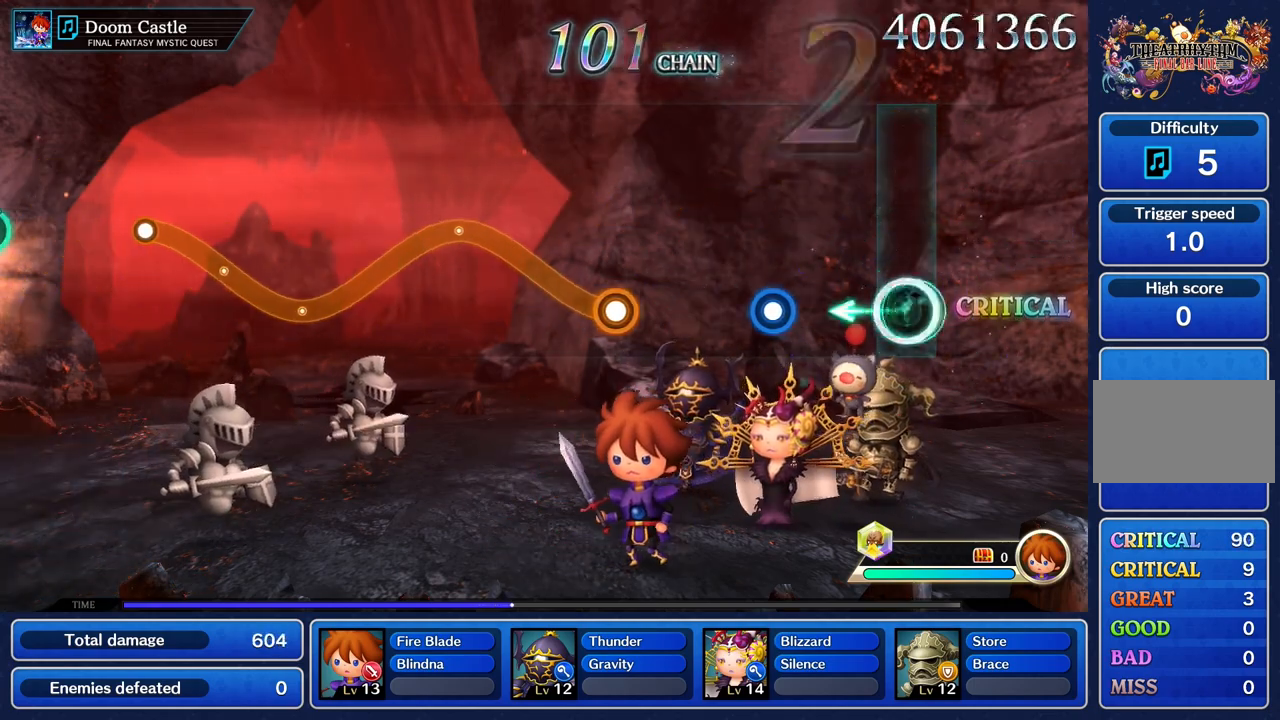
{"dt_ms": 500, "buttons": [], "left_stick": "center", "right_stick": "center", "events": [[150, "left_stick", "center"], [367, "R1", "down"], [500, "R1", "up"]]}
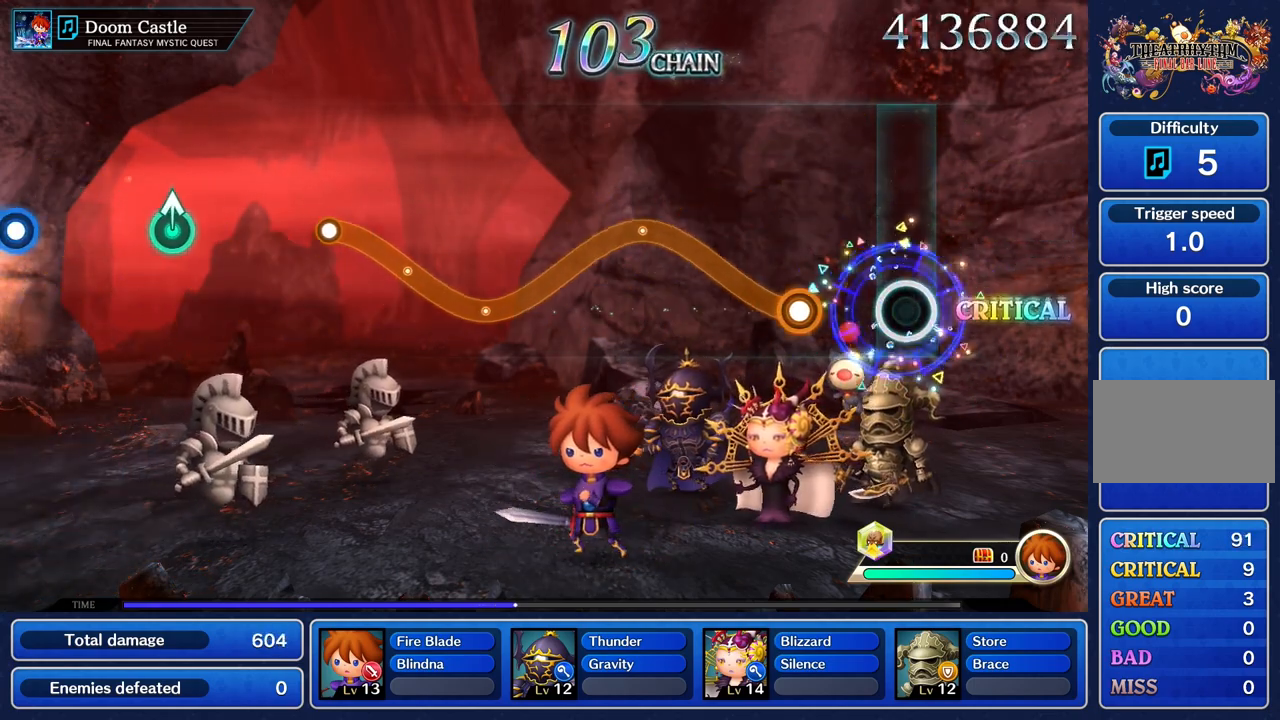
{"dt_ms": 501, "buttons": ["R1"], "left_stick": "up", "right_stick": "center", "events": [[284, "left_stick", "up"], [317, "R1", "down"]]}
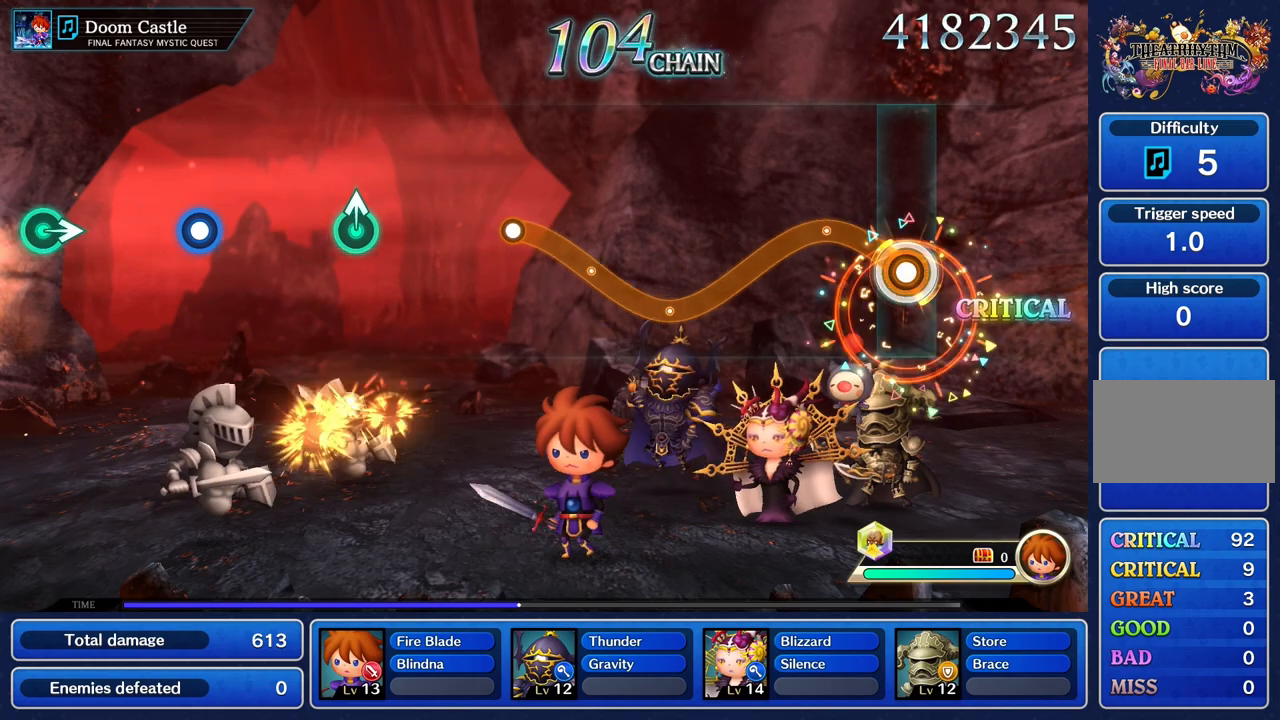
{"dt_ms": 984, "buttons": ["R1"], "left_stick": "up", "right_stick": "center"}
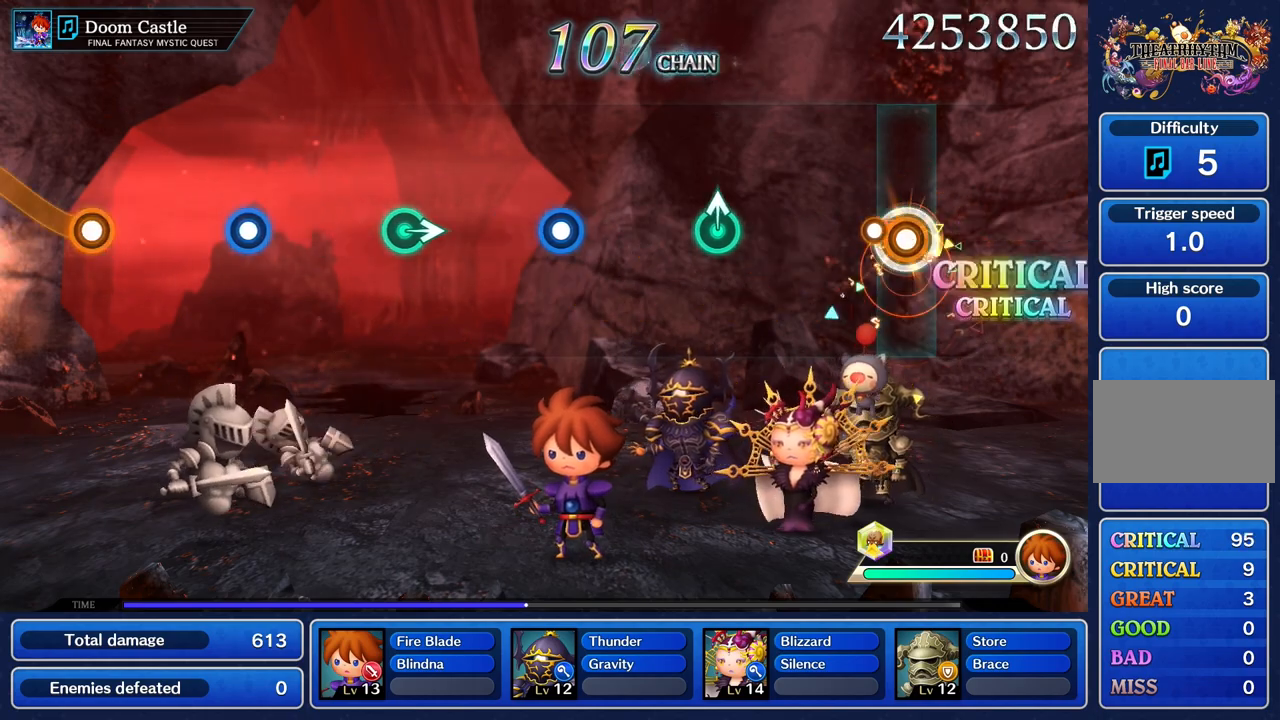
{"dt_ms": 501, "buttons": [], "left_stick": "center", "right_stick": "center", "events": [[84, "R1", "up"], [150, "left_stick", "center"]]}
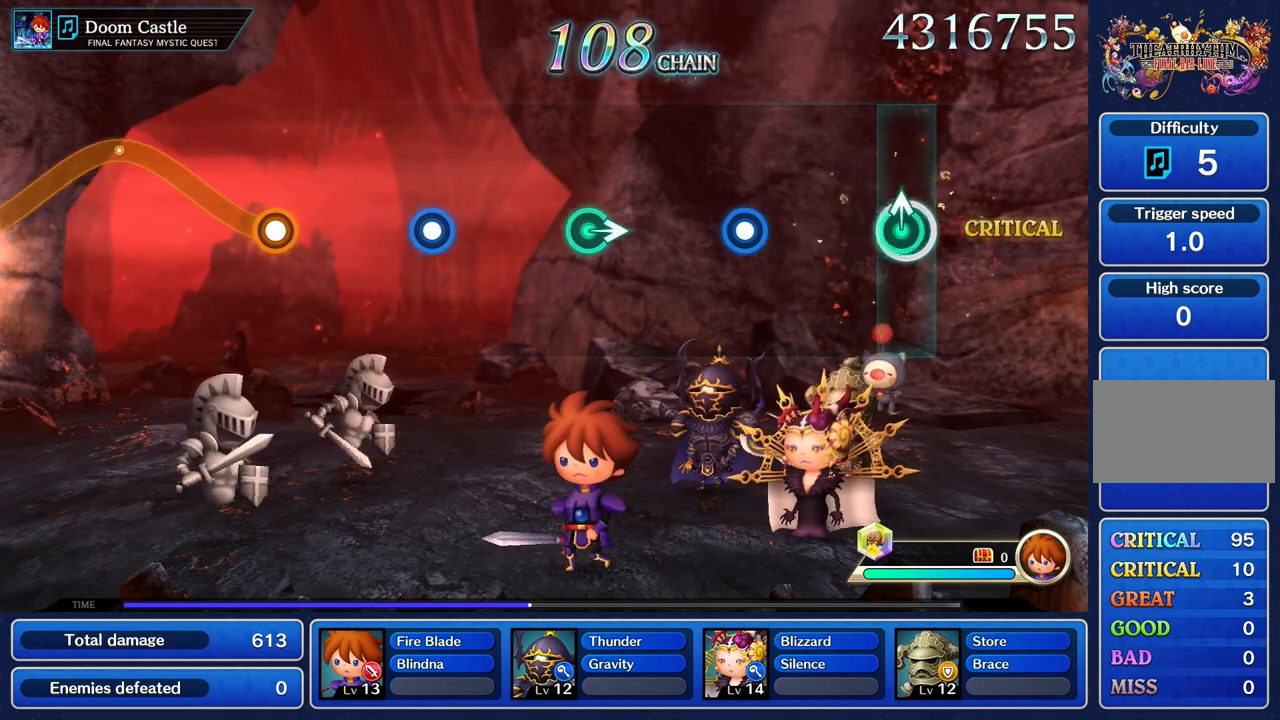
{"dt_ms": 500, "buttons": ["R1"], "left_stick": "center", "right_stick": "center", "events": [[33, "left_stick", "up"], [167, "left_stick", "center"], [467, "R1", "down"]]}
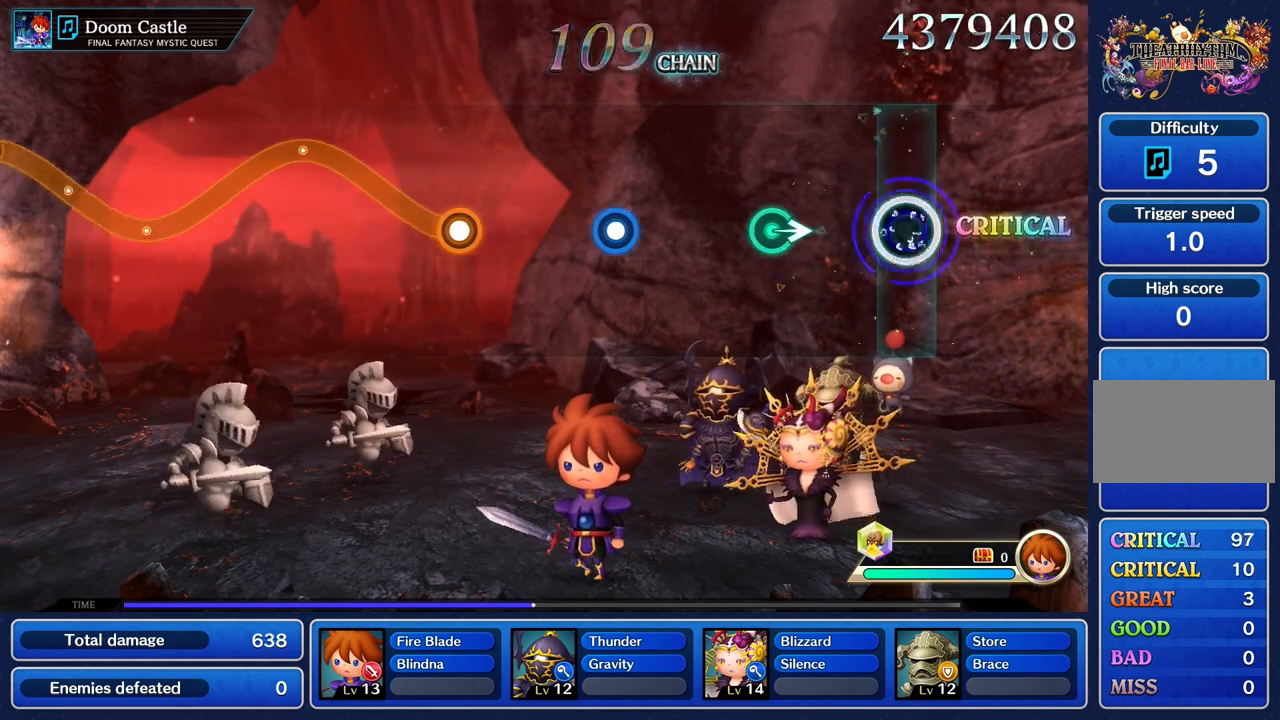
{"dt_ms": 501, "buttons": [], "left_stick": "right", "right_stick": "center", "events": [[84, "R1", "up"], [401, "left_stick", "right"]]}
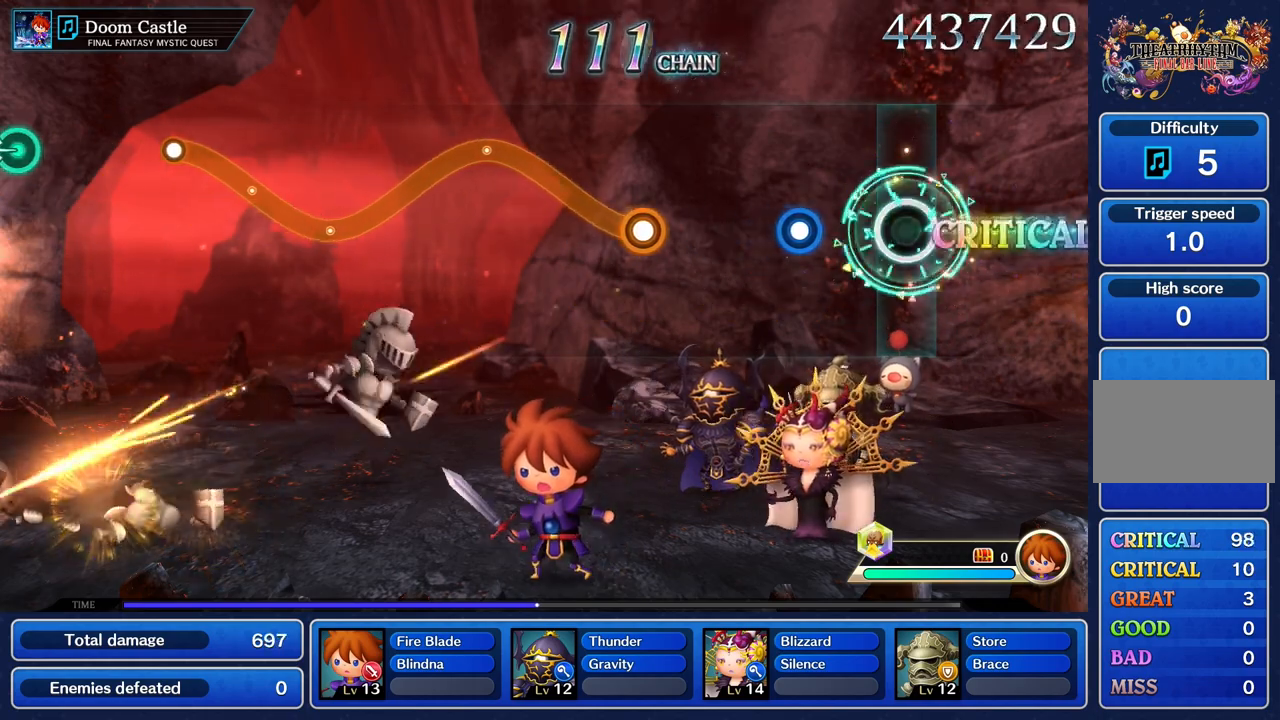
{"dt_ms": 500, "buttons": [], "left_stick": "center", "right_stick": "center", "events": [[50, "left_stick", "center"], [317, "R1", "down"], [434, "R1", "up"]]}
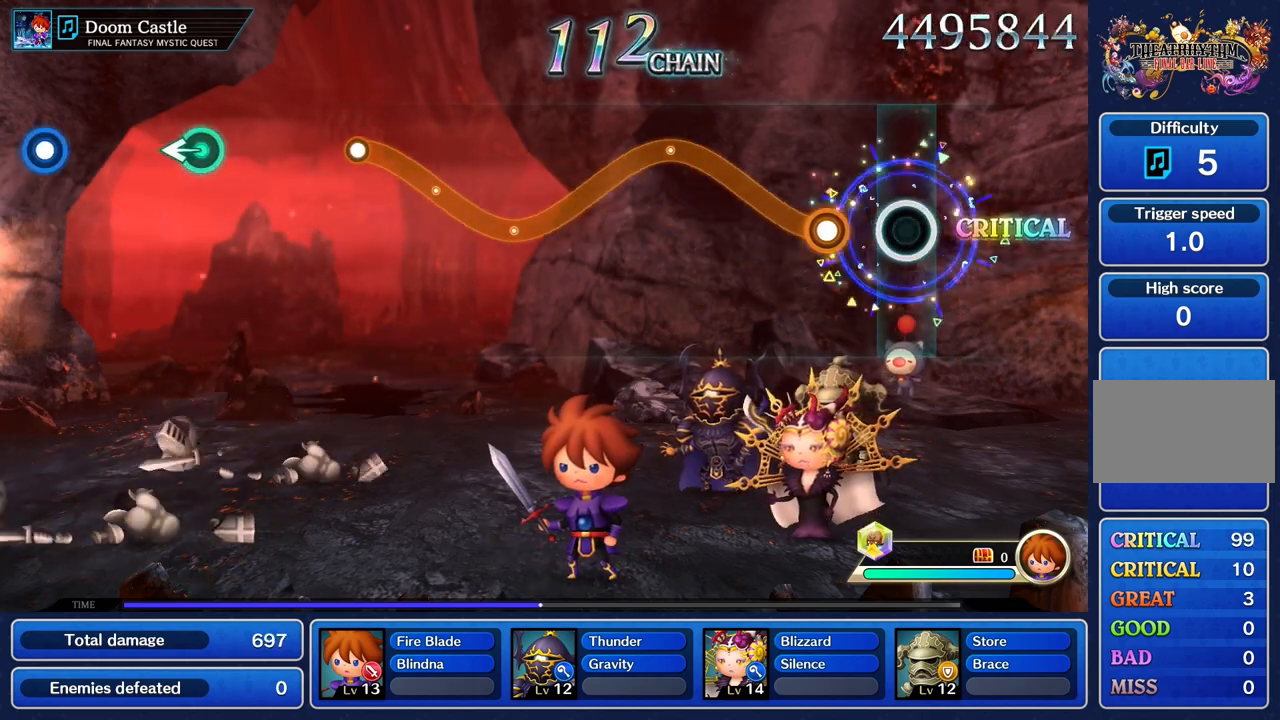
{"dt_ms": 501, "buttons": ["R1"], "left_stick": "up", "right_stick": "center", "events": [[251, "R1", "down"], [251, "left_stick", "up"]]}